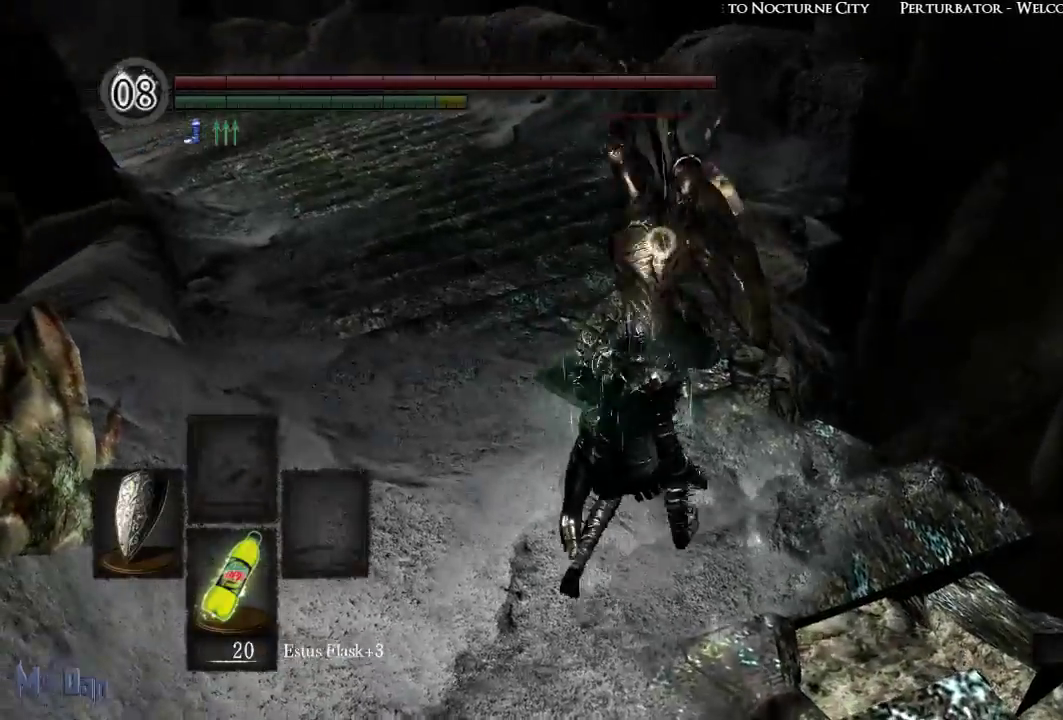
Gameplay with a controller (Xbox layout); each line is a JSON object with the inputs held at the frame after it. "events" lists button and stick changes between this image and that frame as [ms after this image, input, new state], when the widget could be followed in between. Not read: L3.
{"buttons": ["R3"], "left_stick": "up-left", "right_stick": "left", "events": [[17, "L2", "up"], [350, "right_stick", "left"], [450, "left_stick", "up-left"], [467, "R3", "down"]]}
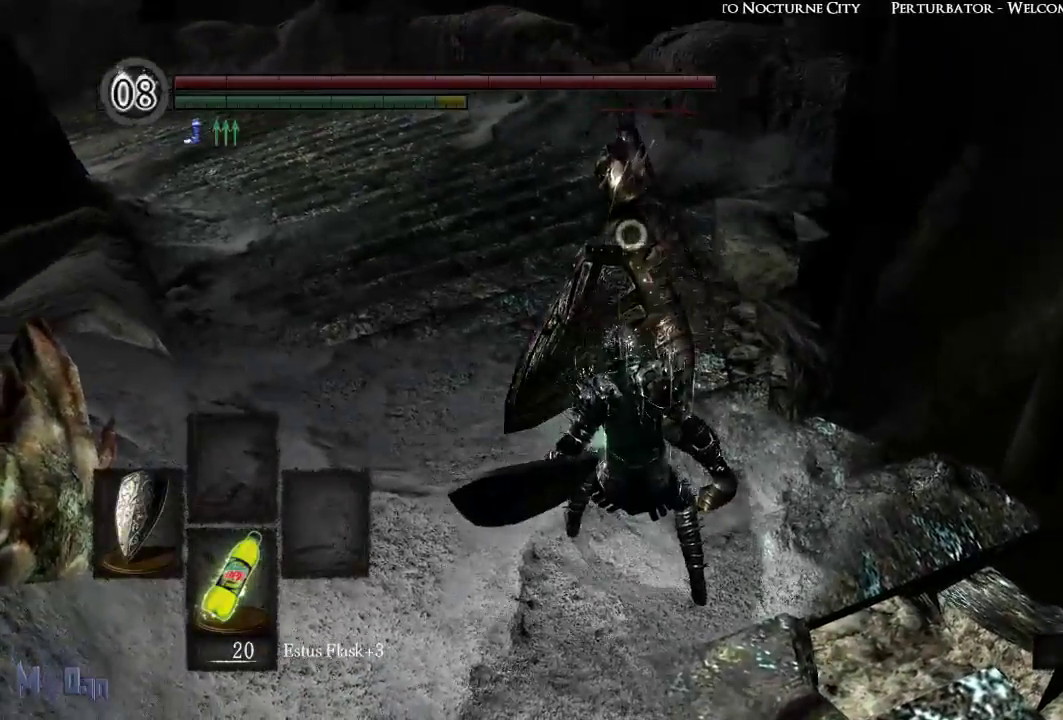
{"buttons": ["B"], "left_stick": "up-left", "right_stick": "center", "events": [[83, "R3", "up"], [167, "right_stick", "center"], [450, "B", "down"]]}
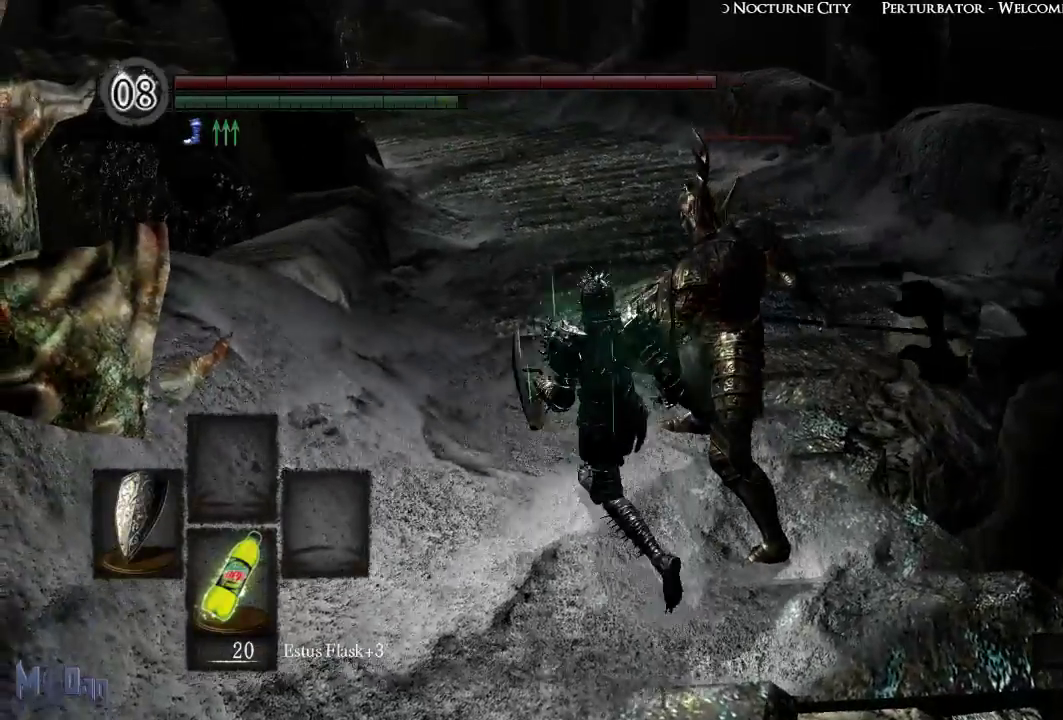
{"buttons": ["B"], "left_stick": "up", "right_stick": "center", "events": [[83, "left_stick", "up"]]}
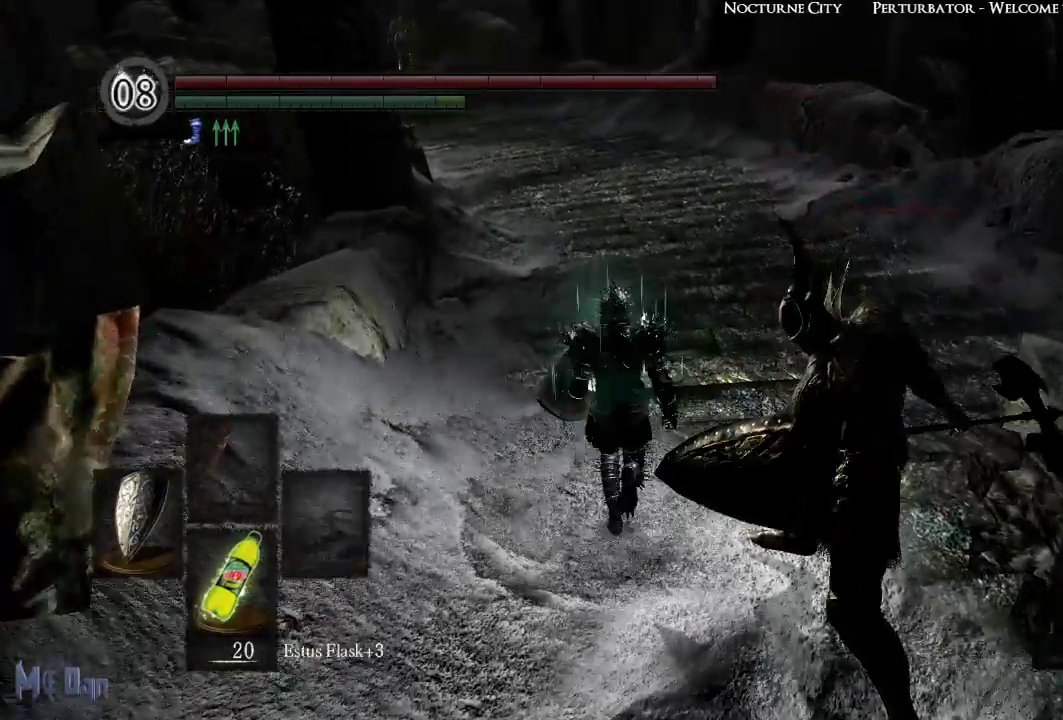
{"buttons": ["B"], "left_stick": "up", "right_stick": "left", "events": [[433, "right_stick", "left"]]}
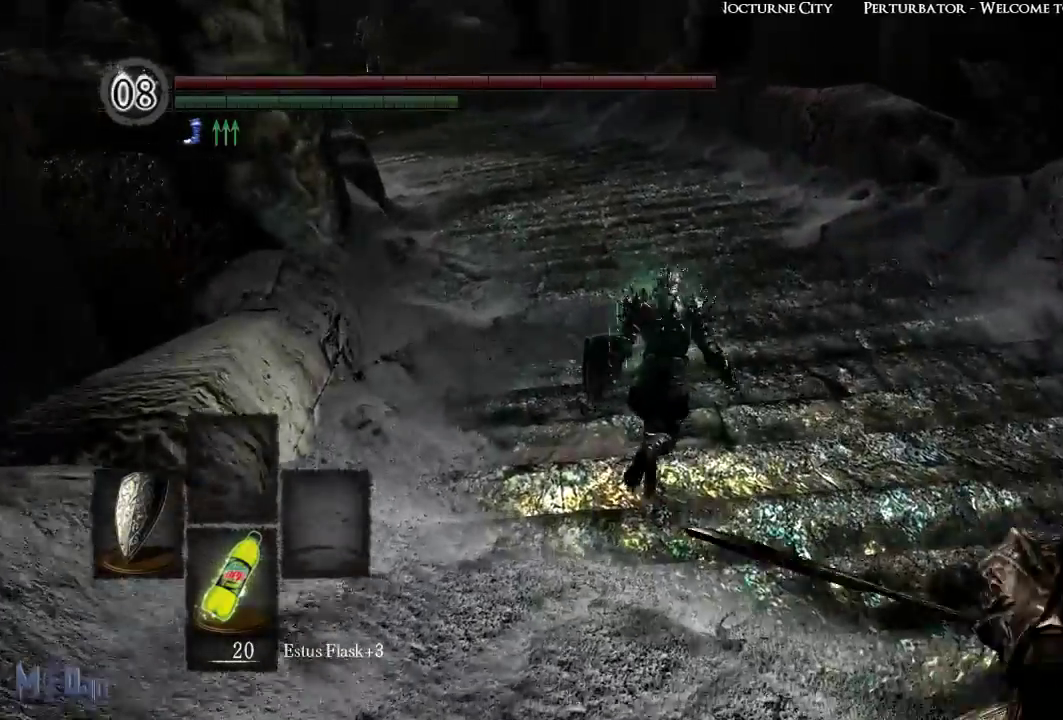
{"buttons": ["B"], "left_stick": "up", "right_stick": "left", "events": []}
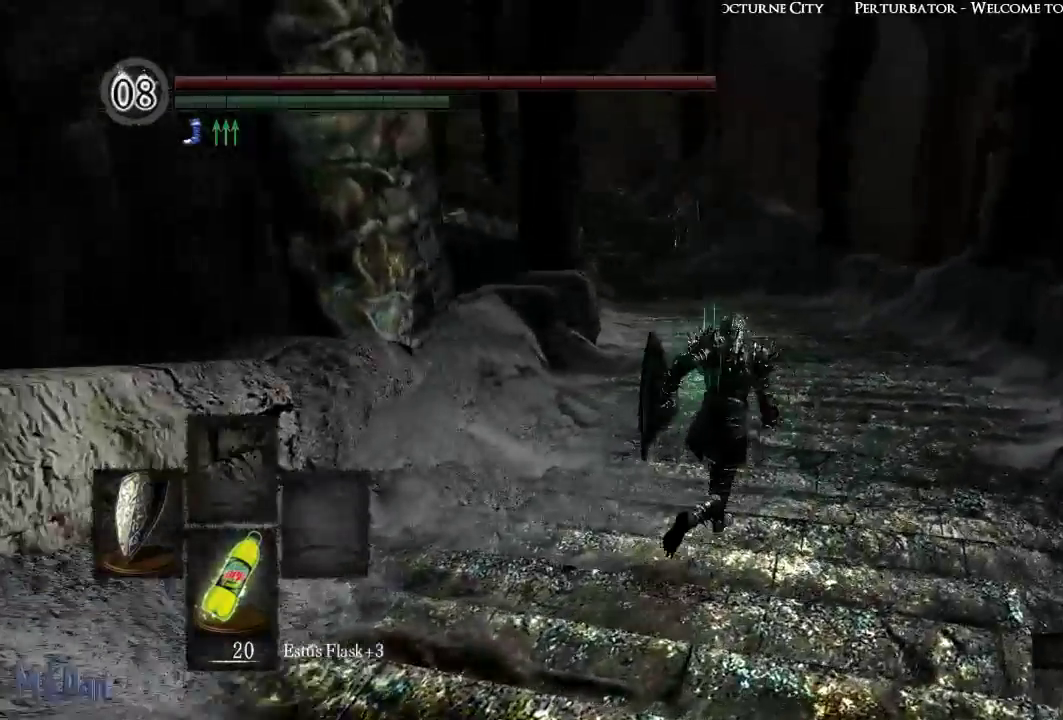
{"buttons": ["B"], "left_stick": "up", "right_stick": "left", "events": []}
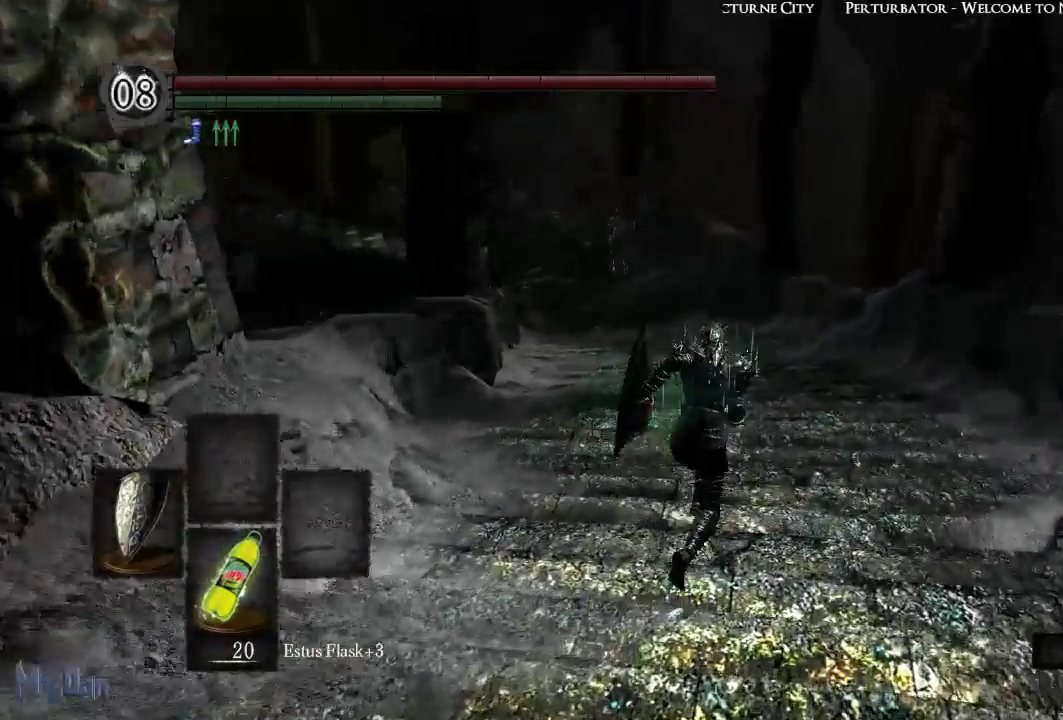
{"buttons": ["B"], "left_stick": "up", "right_stick": "center", "events": [[450, "right_stick", "center"]]}
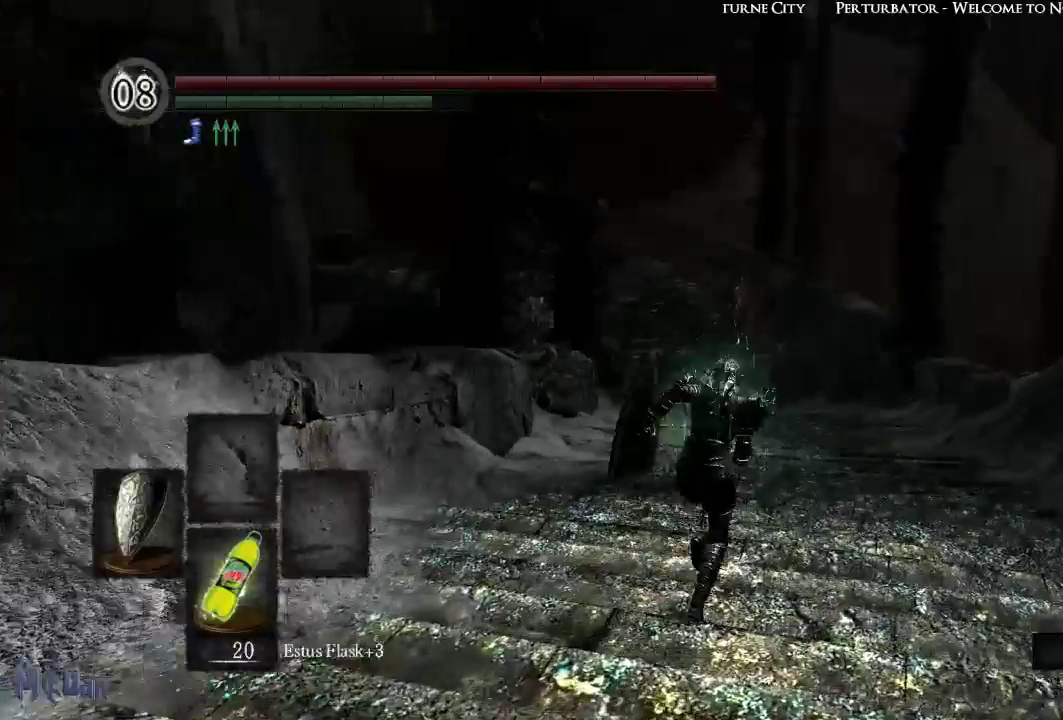
{"buttons": ["B"], "left_stick": "up", "right_stick": "center", "events": []}
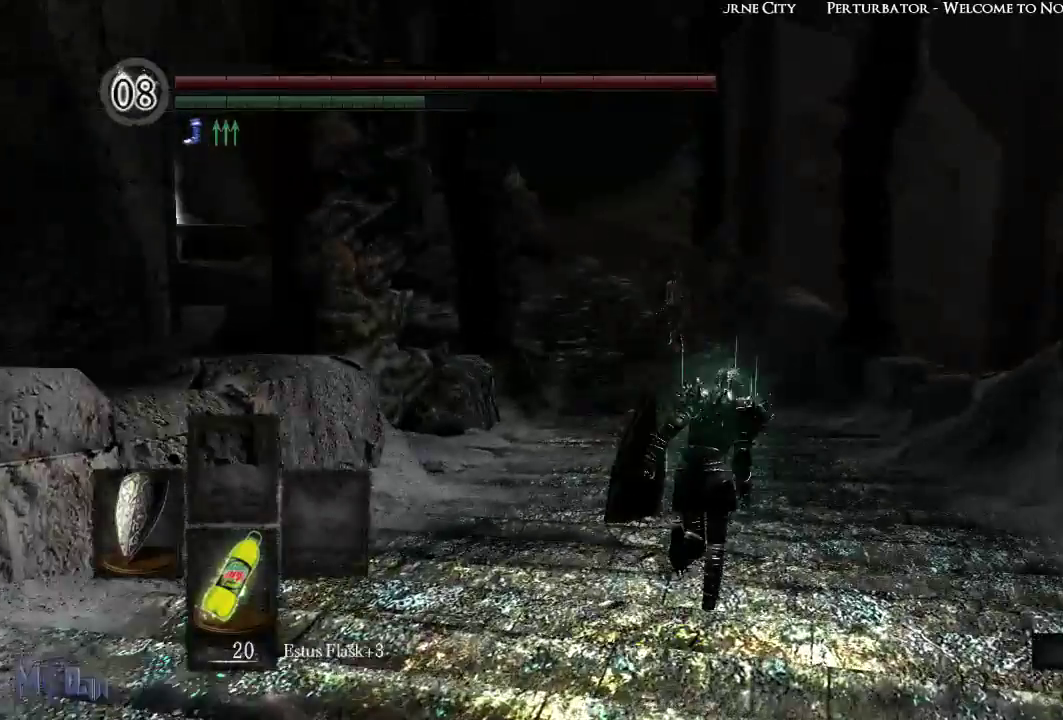
{"buttons": ["B"], "left_stick": "up", "right_stick": "left", "events": [[50, "right_stick", "left"]]}
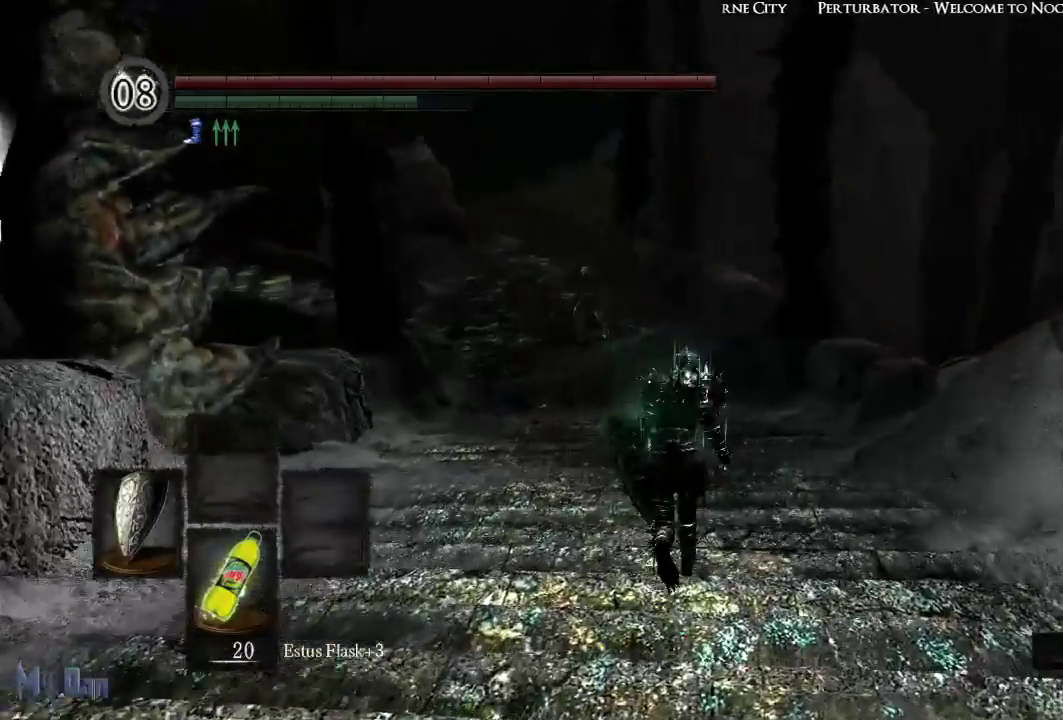
{"buttons": ["B"], "left_stick": "up", "right_stick": "center", "events": [[250, "right_stick", "center"]]}
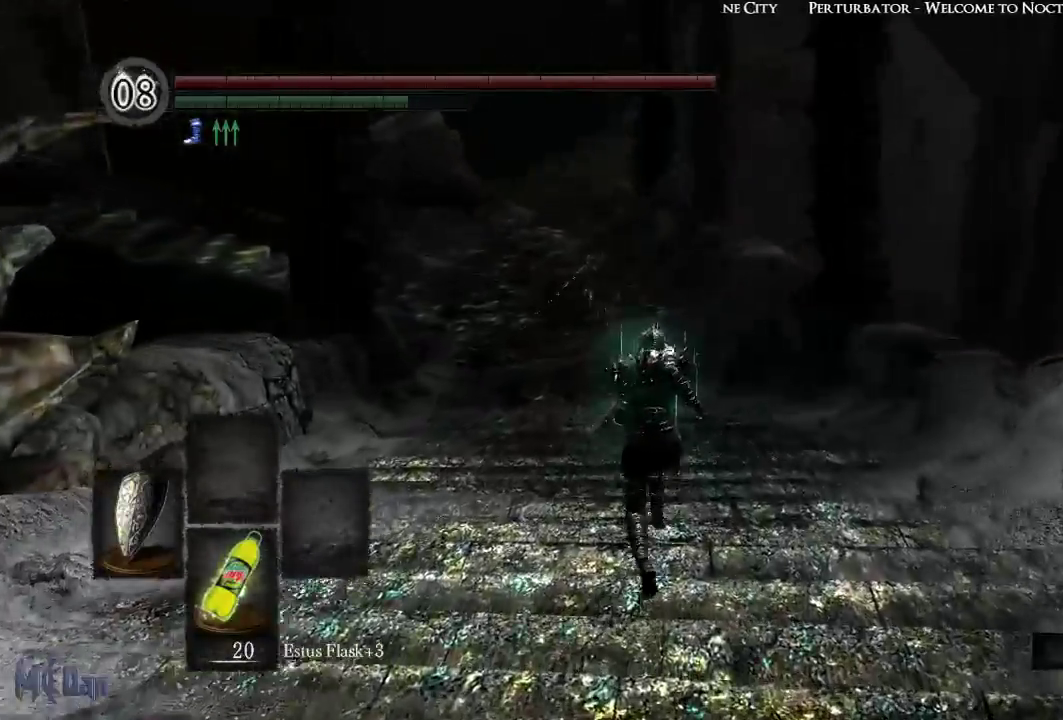
{"buttons": ["B"], "left_stick": "up", "right_stick": "center", "events": [[83, "R3", "down"], [200, "R3", "up"]]}
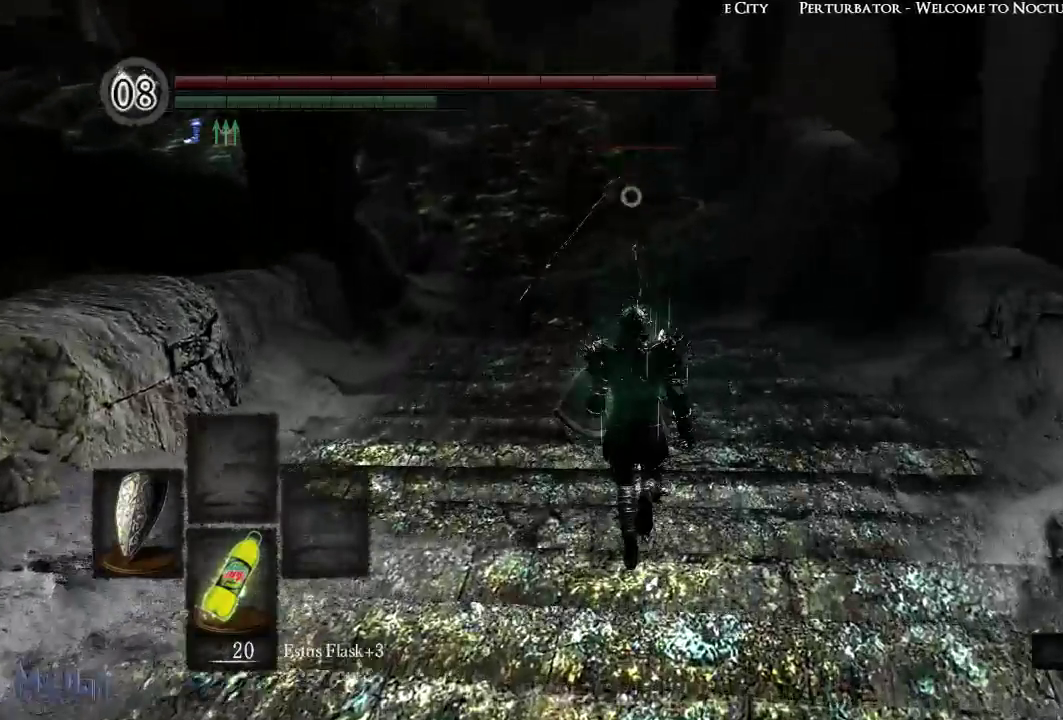
{"buttons": ["B"], "left_stick": "up", "right_stick": "center", "events": []}
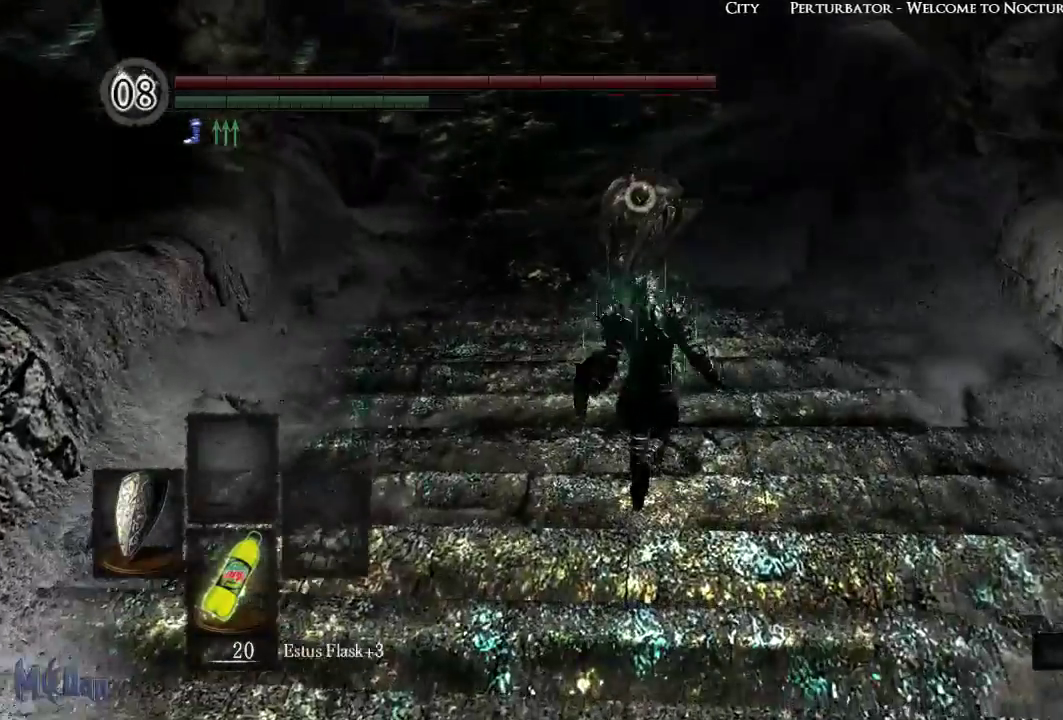
{"buttons": [], "left_stick": "up", "right_stick": "center", "events": [[33, "B", "up"]]}
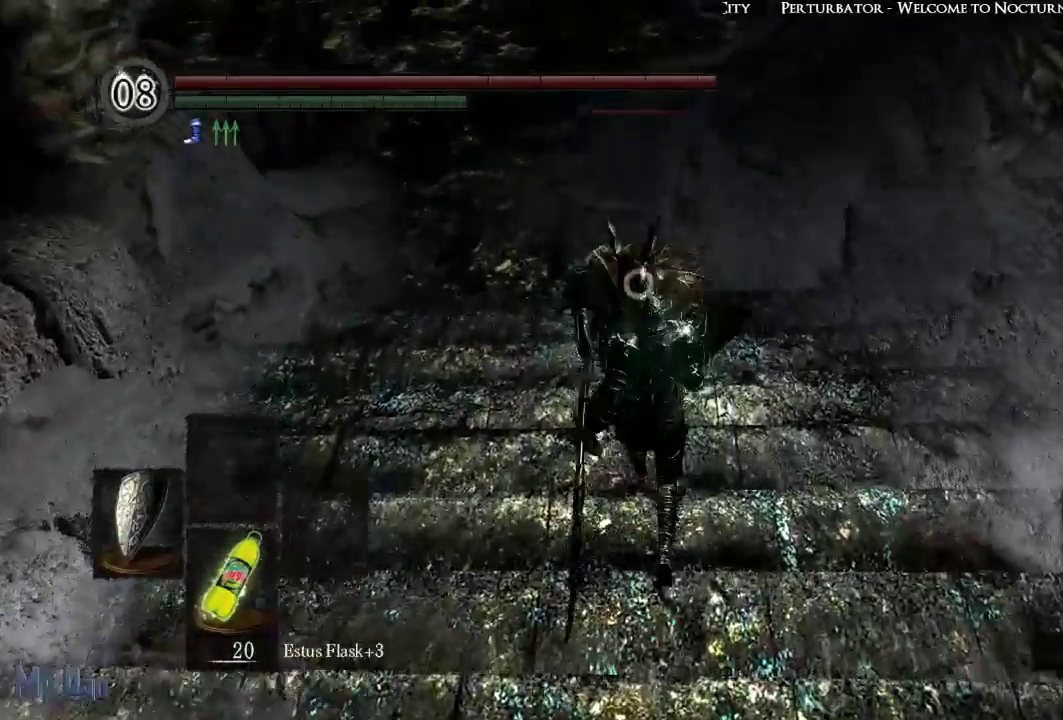
{"buttons": [], "left_stick": "up", "right_stick": "center", "events": [[250, "L2", "down"], [383, "L2", "up"]]}
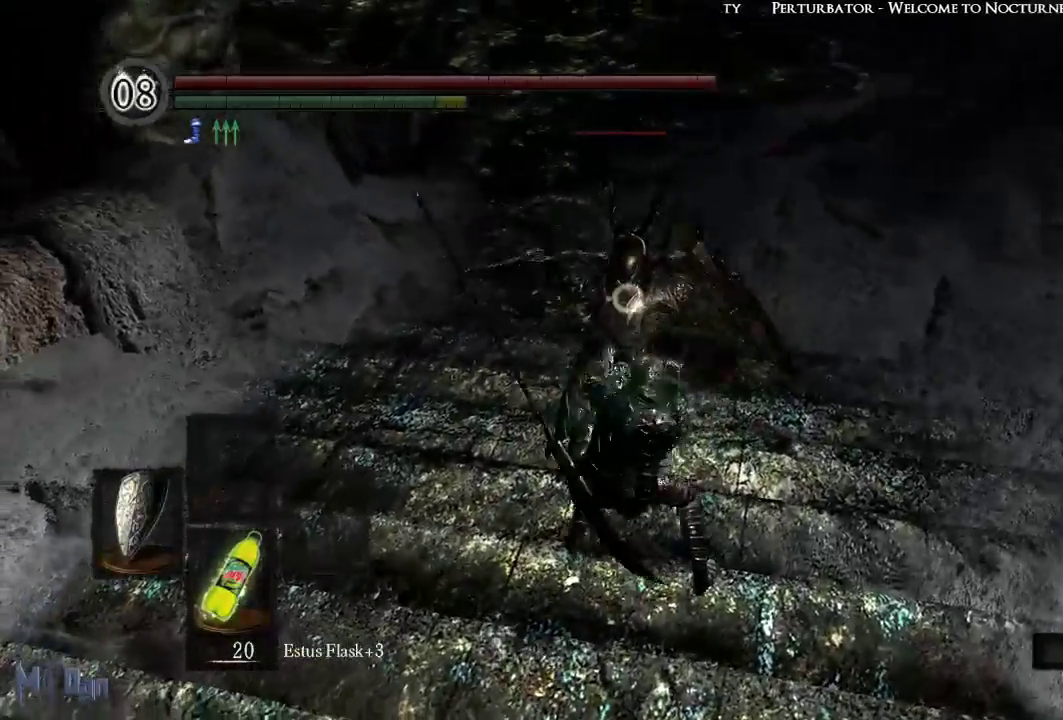
{"buttons": [], "left_stick": "up-right", "right_stick": "center", "events": [[33, "left_stick", "up-right"], [217, "R3", "down"], [350, "R3", "up"]]}
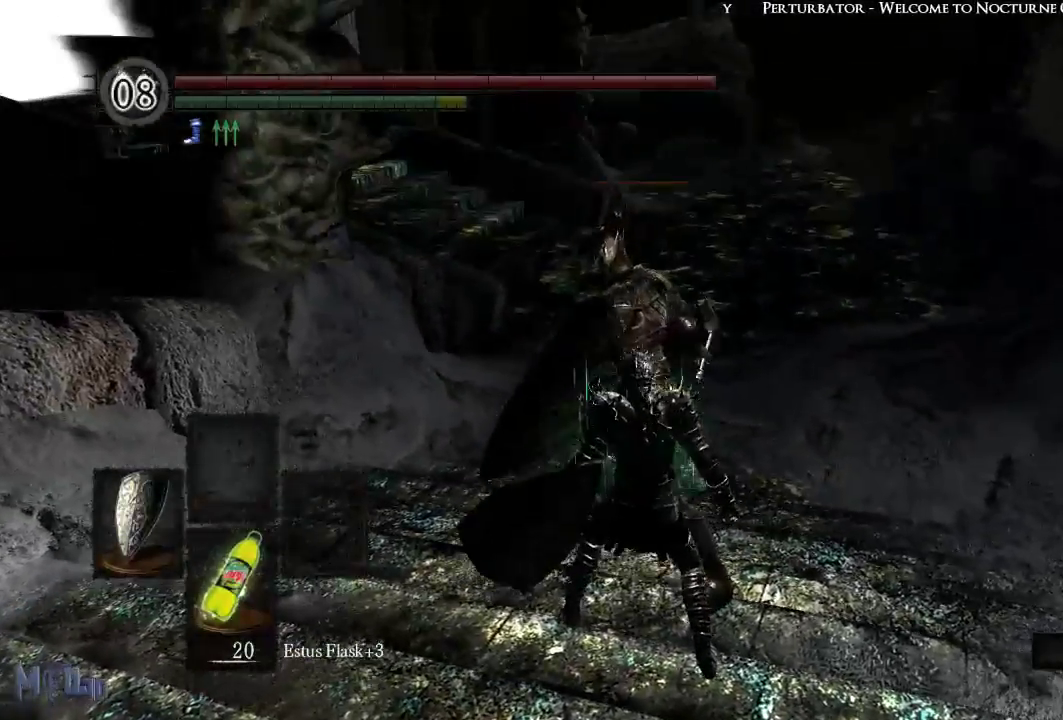
{"buttons": ["B"], "left_stick": "up-right", "right_stick": "center", "events": [[83, "B", "down"]]}
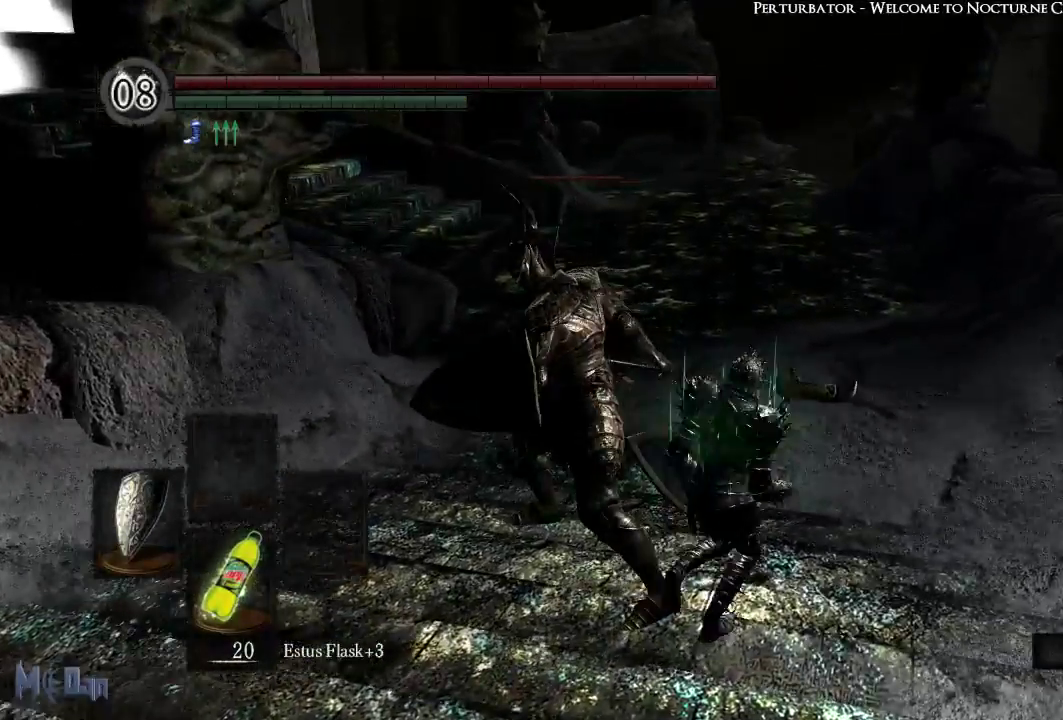
{"buttons": ["B"], "left_stick": "up", "right_stick": "left", "events": [[67, "left_stick", "up"], [450, "right_stick", "left"]]}
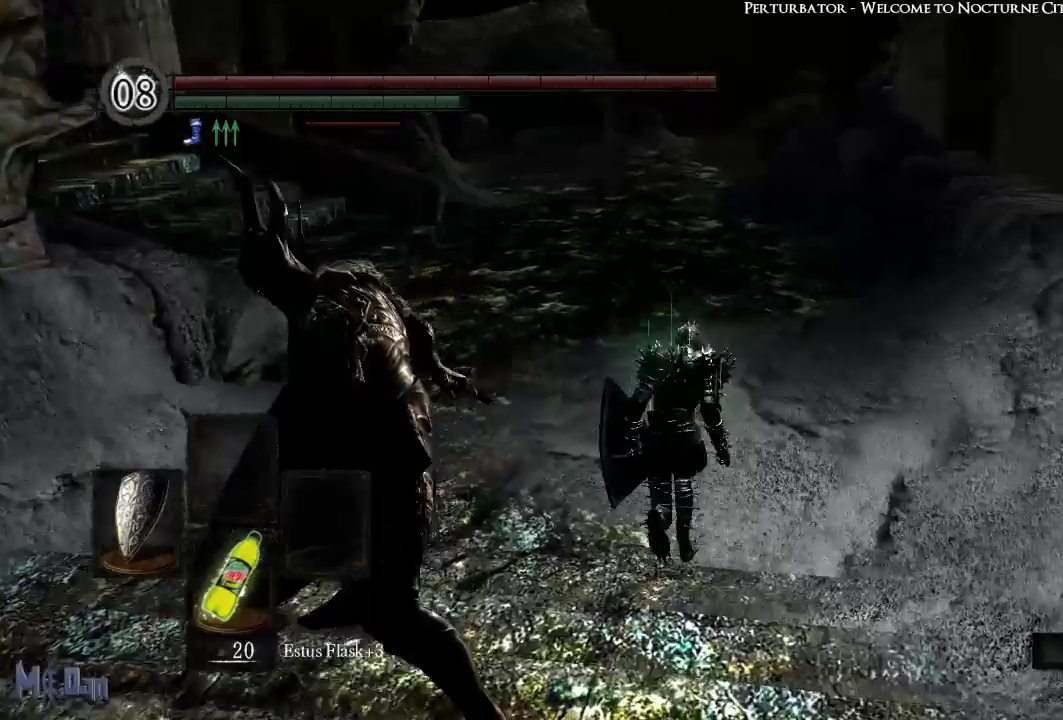
{"buttons": ["B"], "left_stick": "up", "right_stick": "left", "events": []}
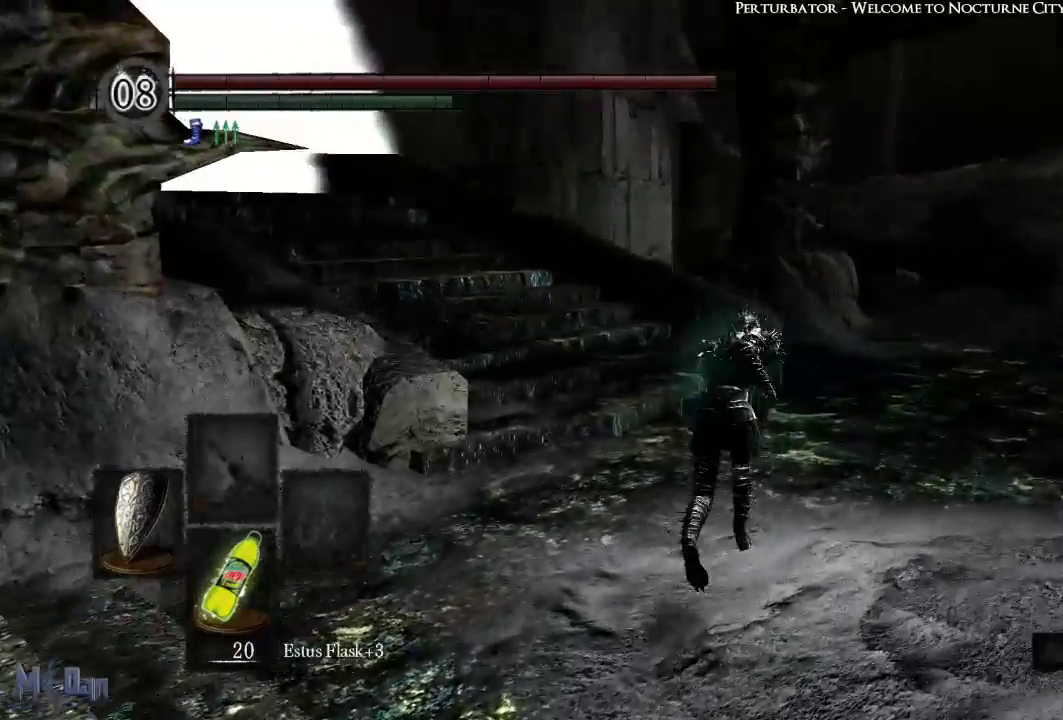
{"buttons": ["B"], "left_stick": "up", "right_stick": "left", "events": []}
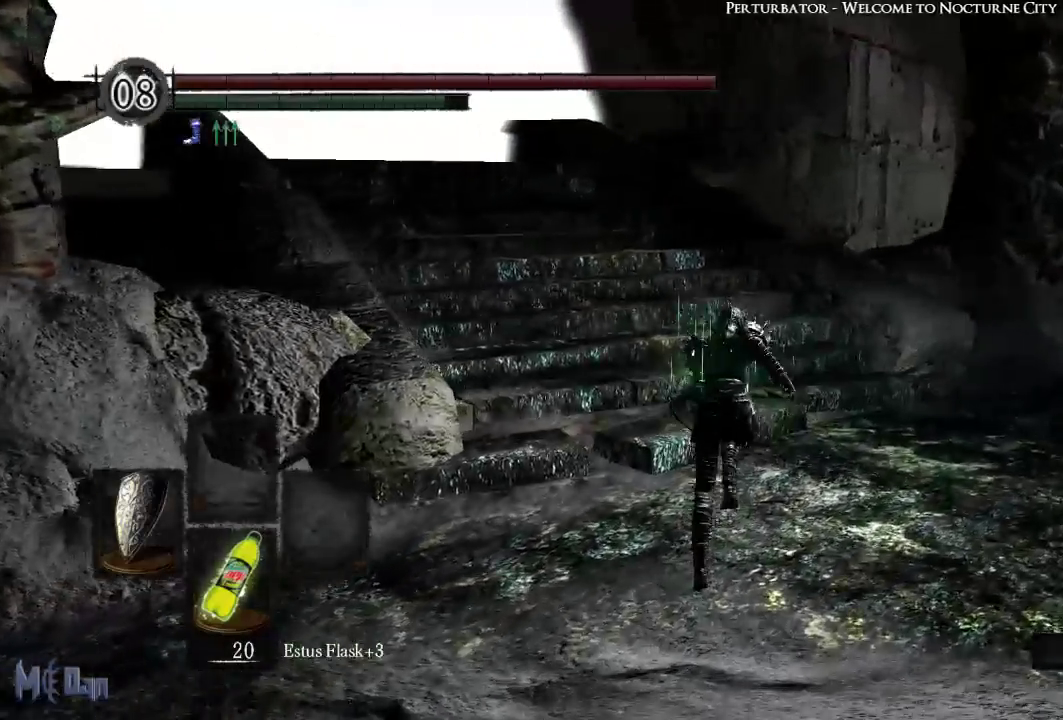
{"buttons": ["B"], "left_stick": "up", "right_stick": "left"}
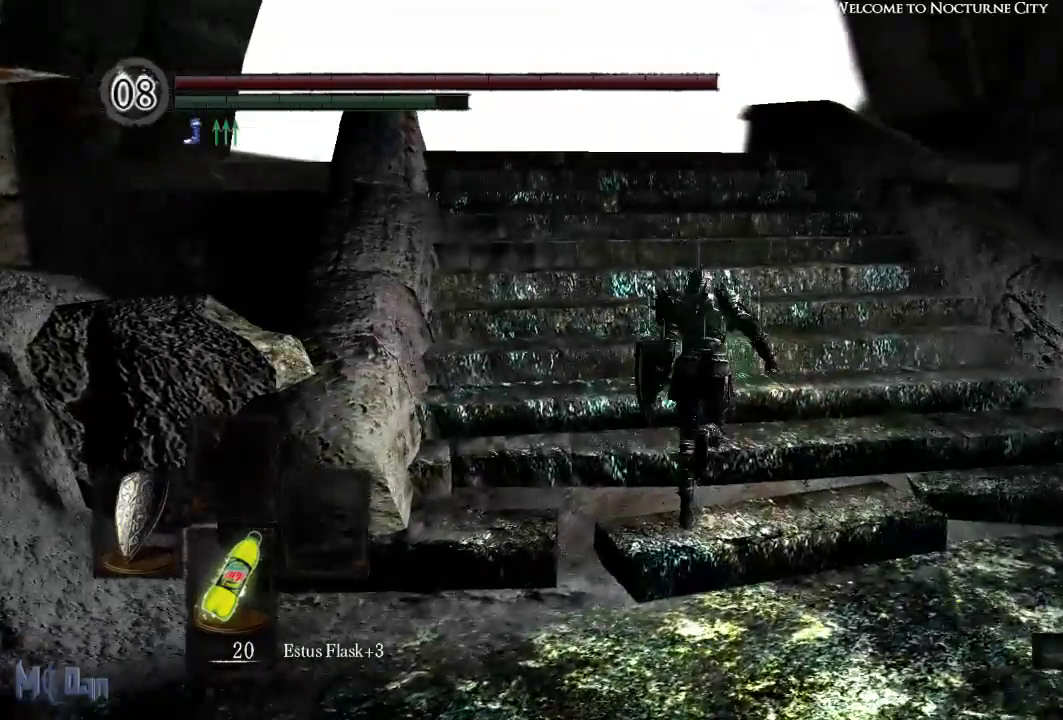
{"buttons": ["B"], "left_stick": "up", "right_stick": "center", "events": [[400, "right_stick", "center"]]}
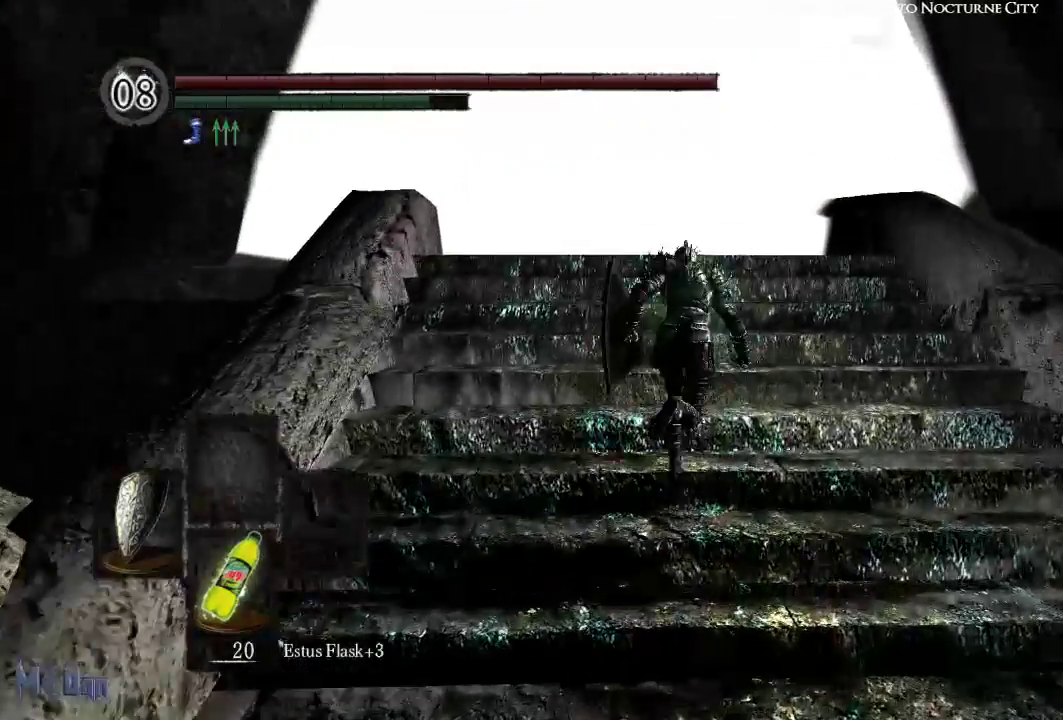
{"buttons": ["B"], "left_stick": "up", "right_stick": "center", "events": []}
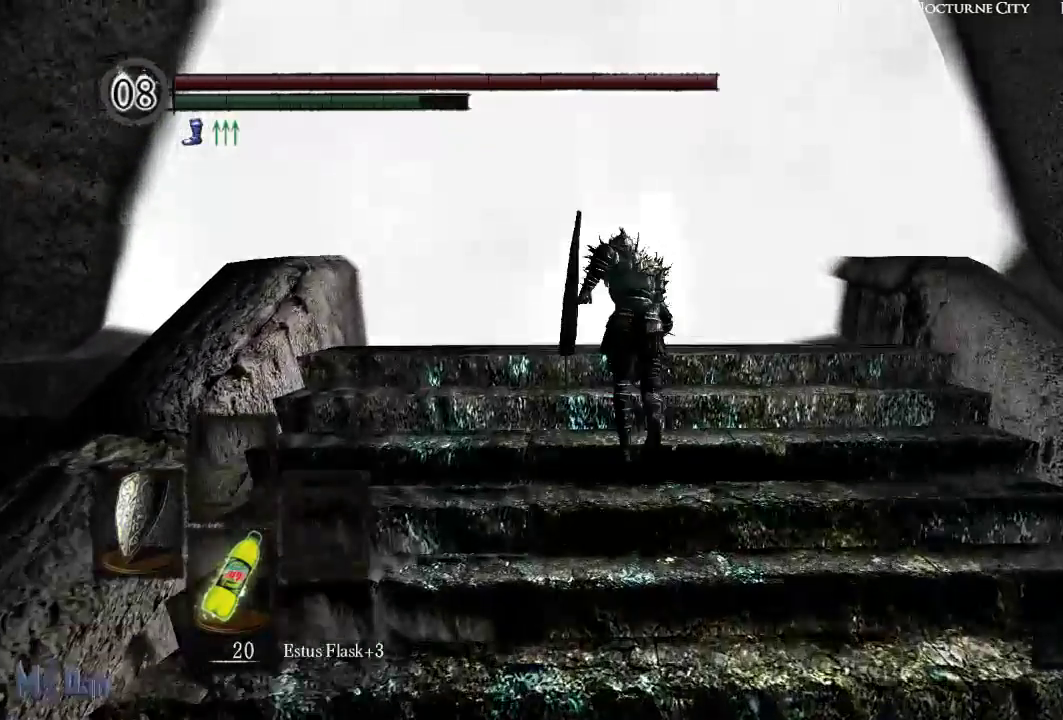
{"buttons": ["B"], "left_stick": "up", "right_stick": "down", "events": [[133, "right_stick", "down"]]}
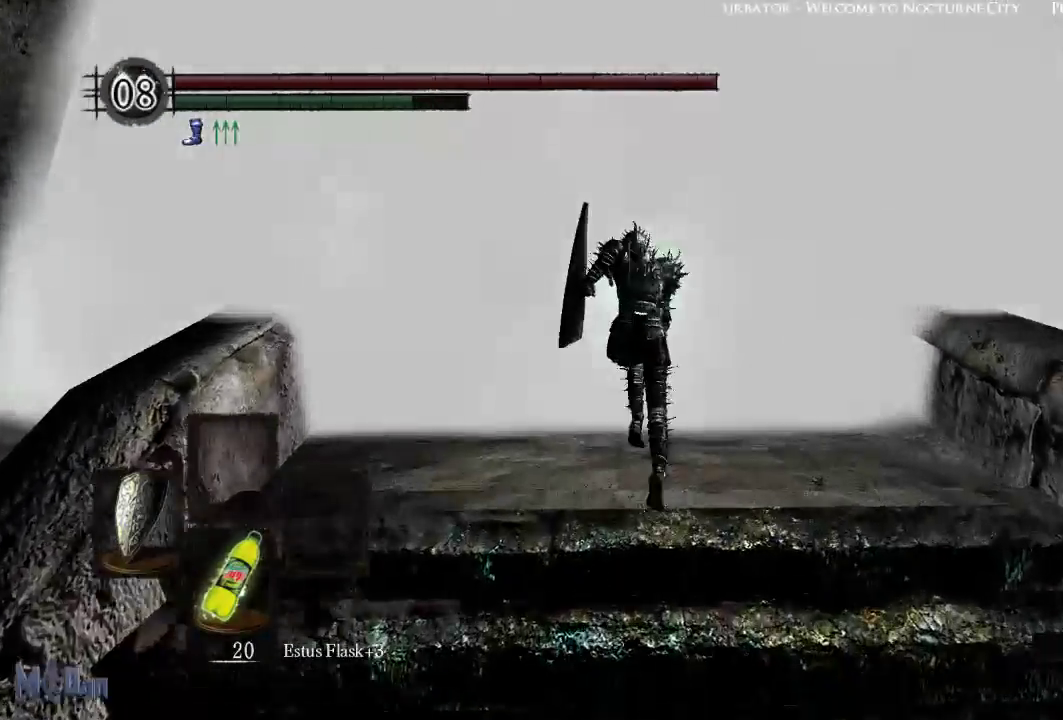
{"buttons": [], "left_stick": "up", "right_stick": "center", "events": [[33, "right_stick", "center"], [133, "B", "up"], [350, "A", "down"], [467, "A", "up"]]}
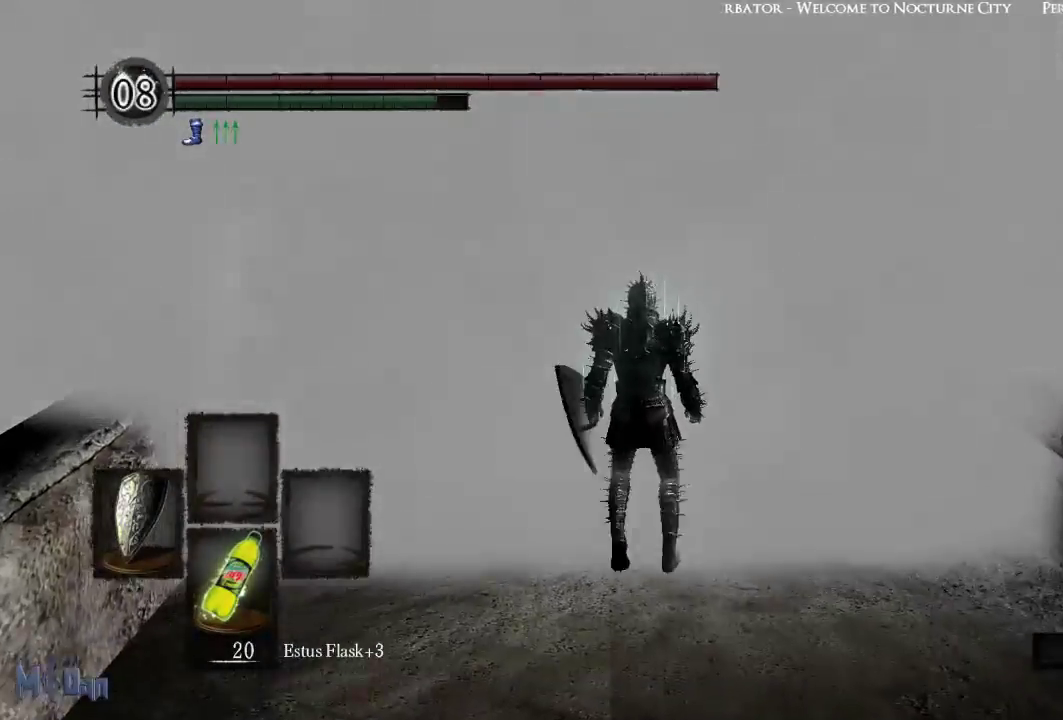
{"buttons": [], "left_stick": "center", "right_stick": "center", "events": [[33, "A", "down"], [117, "A", "up"], [200, "left_stick", "center"]]}
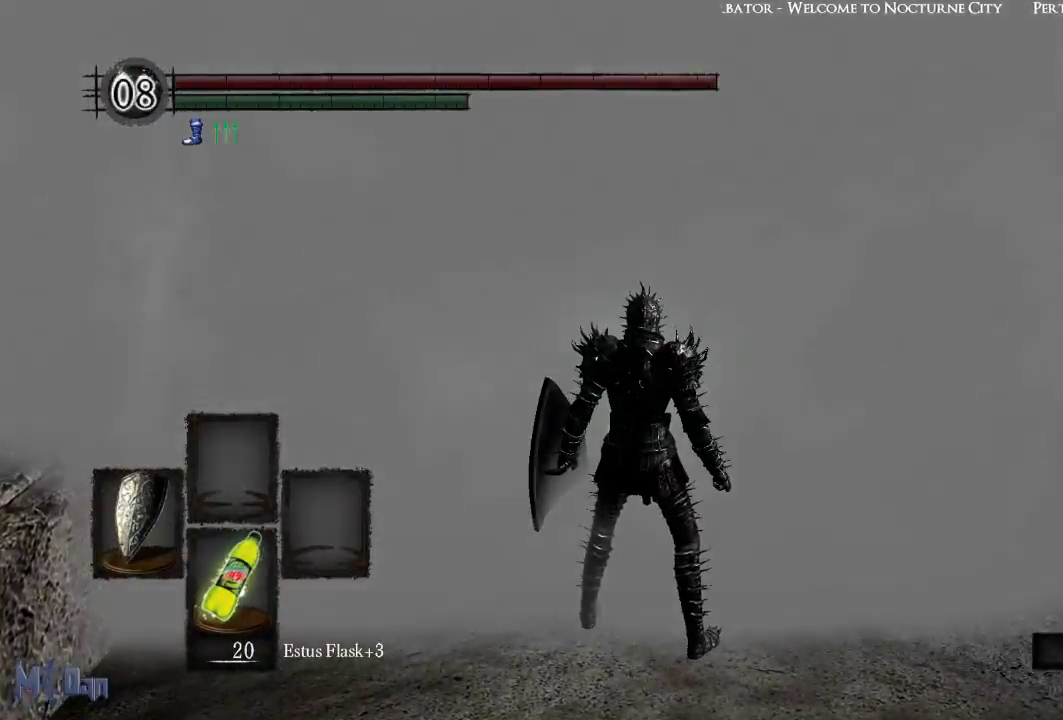
{"buttons": [], "left_stick": "center", "right_stick": "center", "events": []}
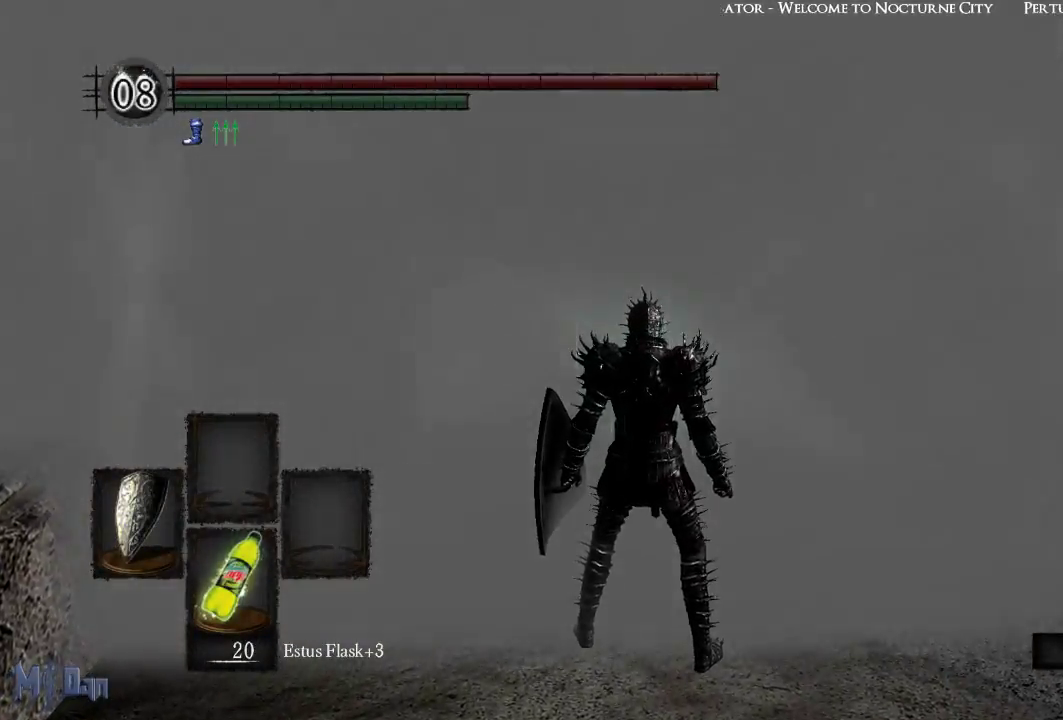
{"buttons": [], "left_stick": "center", "right_stick": "center", "events": []}
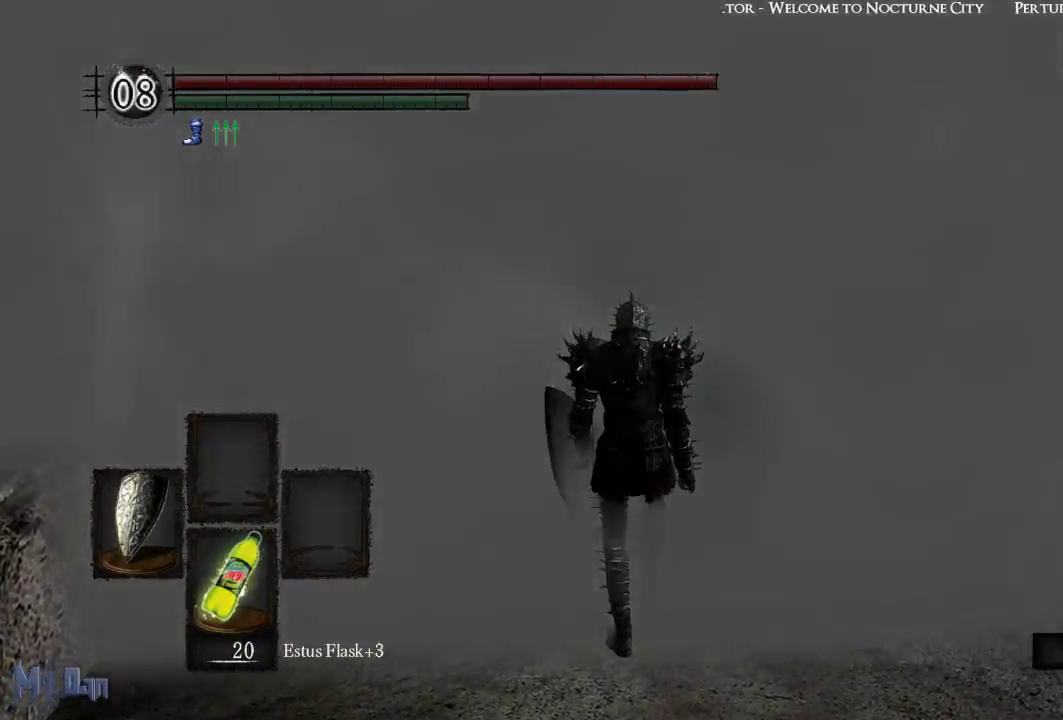
{"buttons": [], "left_stick": "center", "right_stick": "center", "events": []}
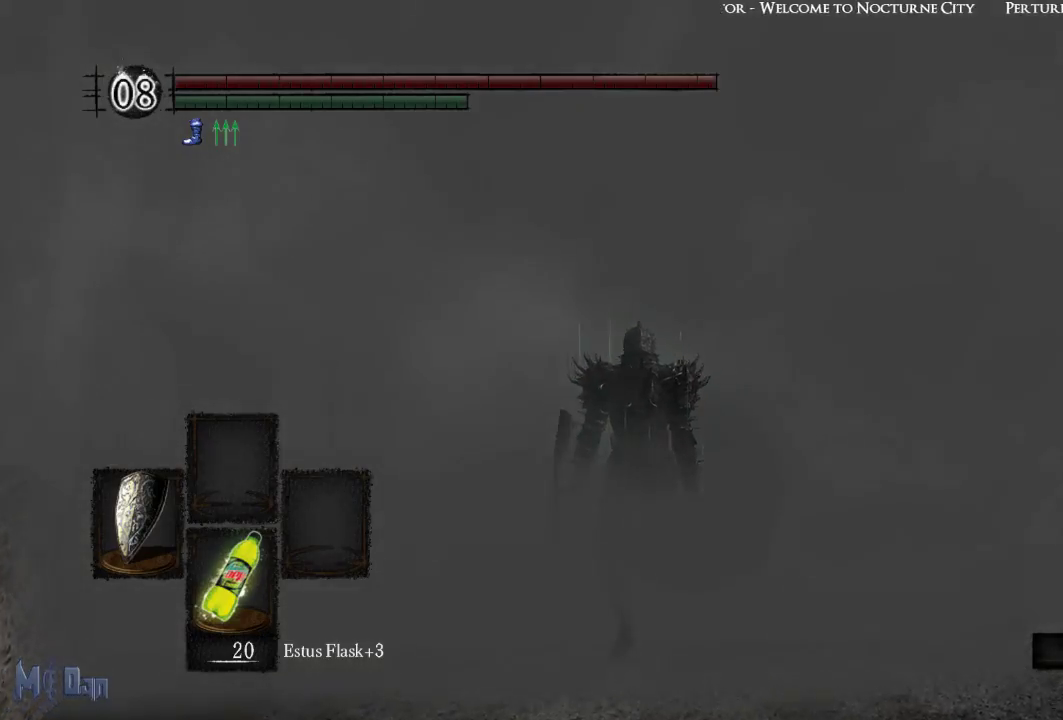
{"buttons": [], "left_stick": "center", "right_stick": "center", "events": []}
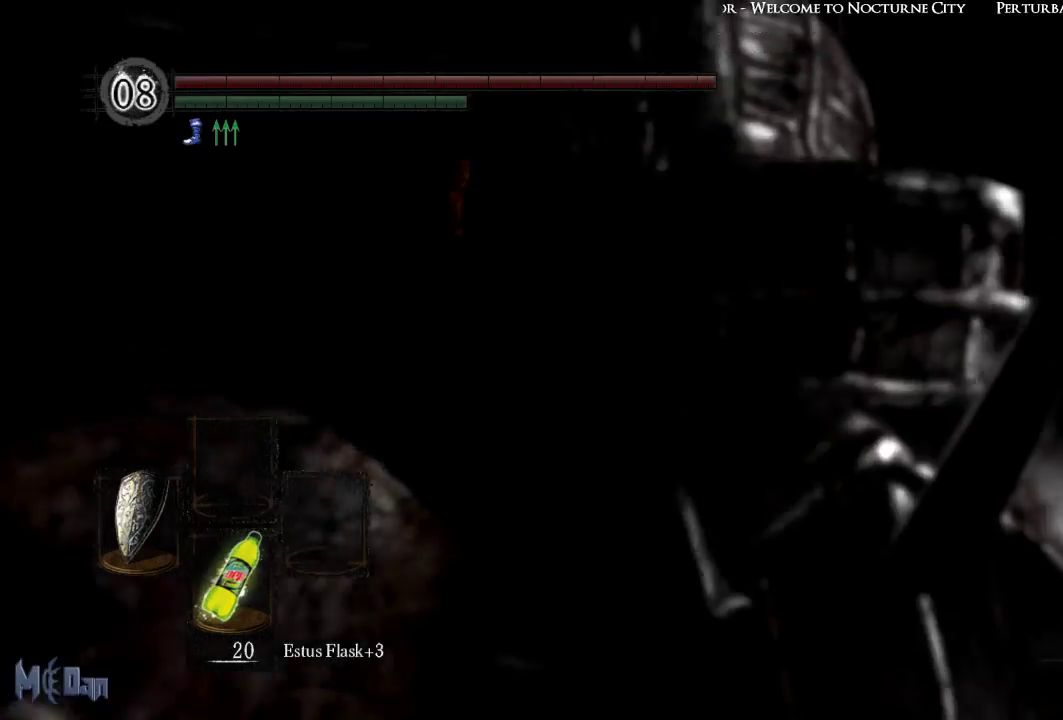
{"buttons": [], "left_stick": "up", "right_stick": "center", "events": [[200, "left_stick", "up"]]}